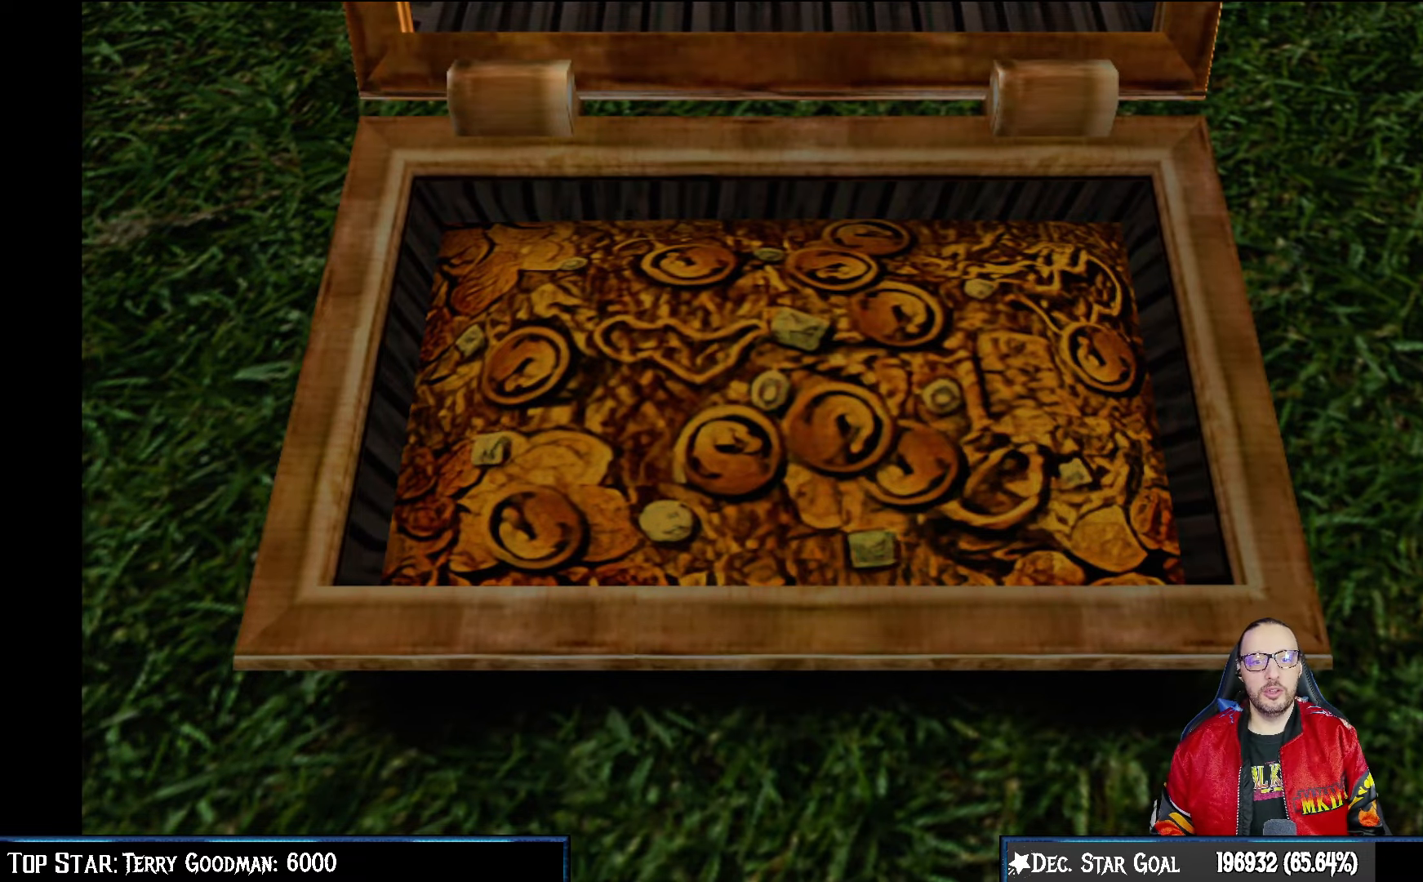
Gameplay with a controller (PlayStation layout); each line is a JSON object with the inputs held at the frame after it. "events" lists button and stick changes between this image and that frame as [ms after this image, input, new state], when the widget could be followed in between.
{"buttons": [], "left_stick": "center", "right_stick": "center", "events": [[317, "CROSS", "down"], [467, "CROSS", "up"]]}
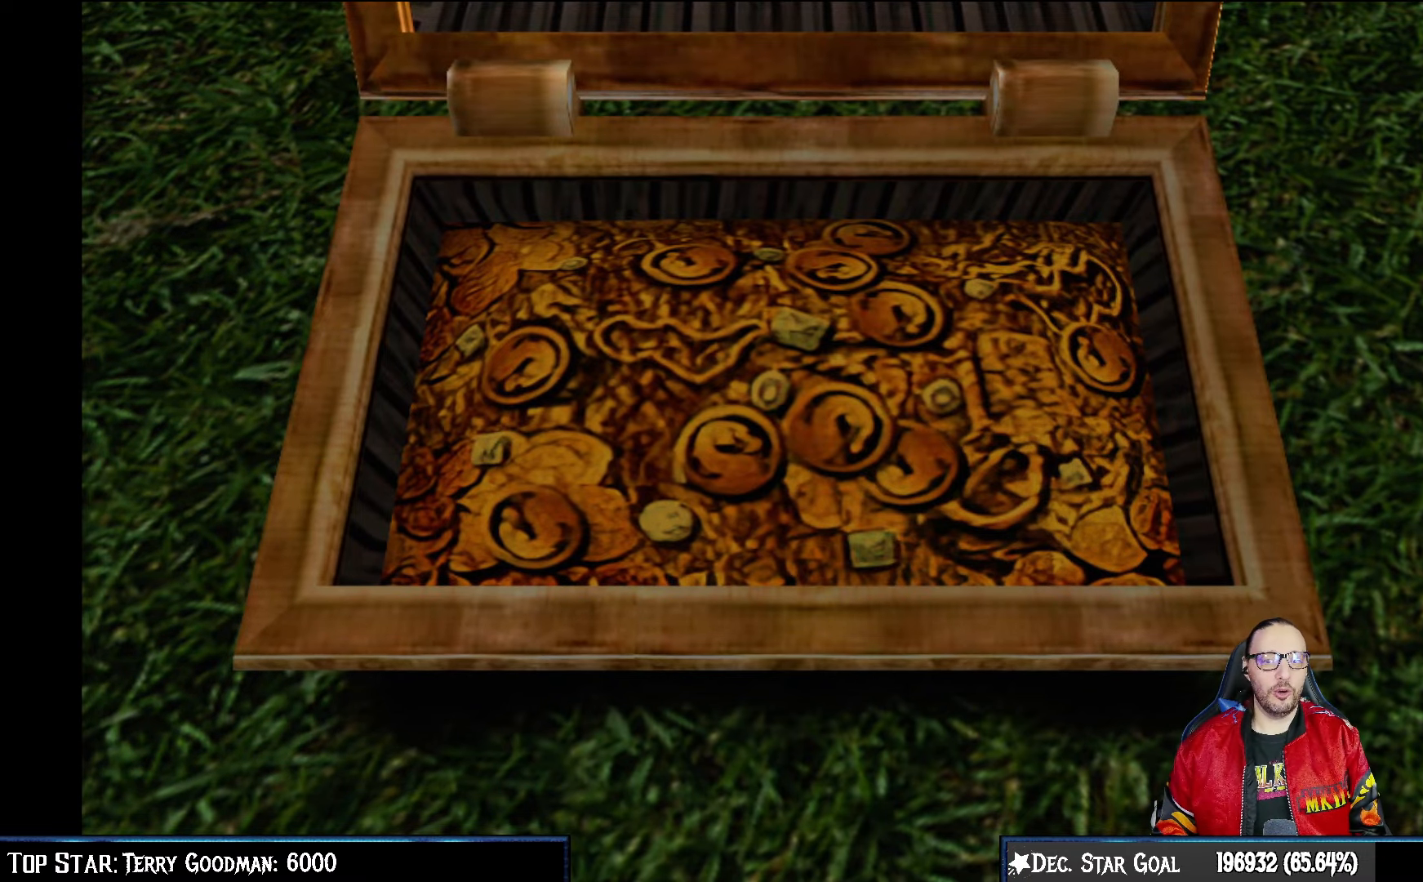
{"buttons": [], "left_stick": "center", "right_stick": "center", "events": []}
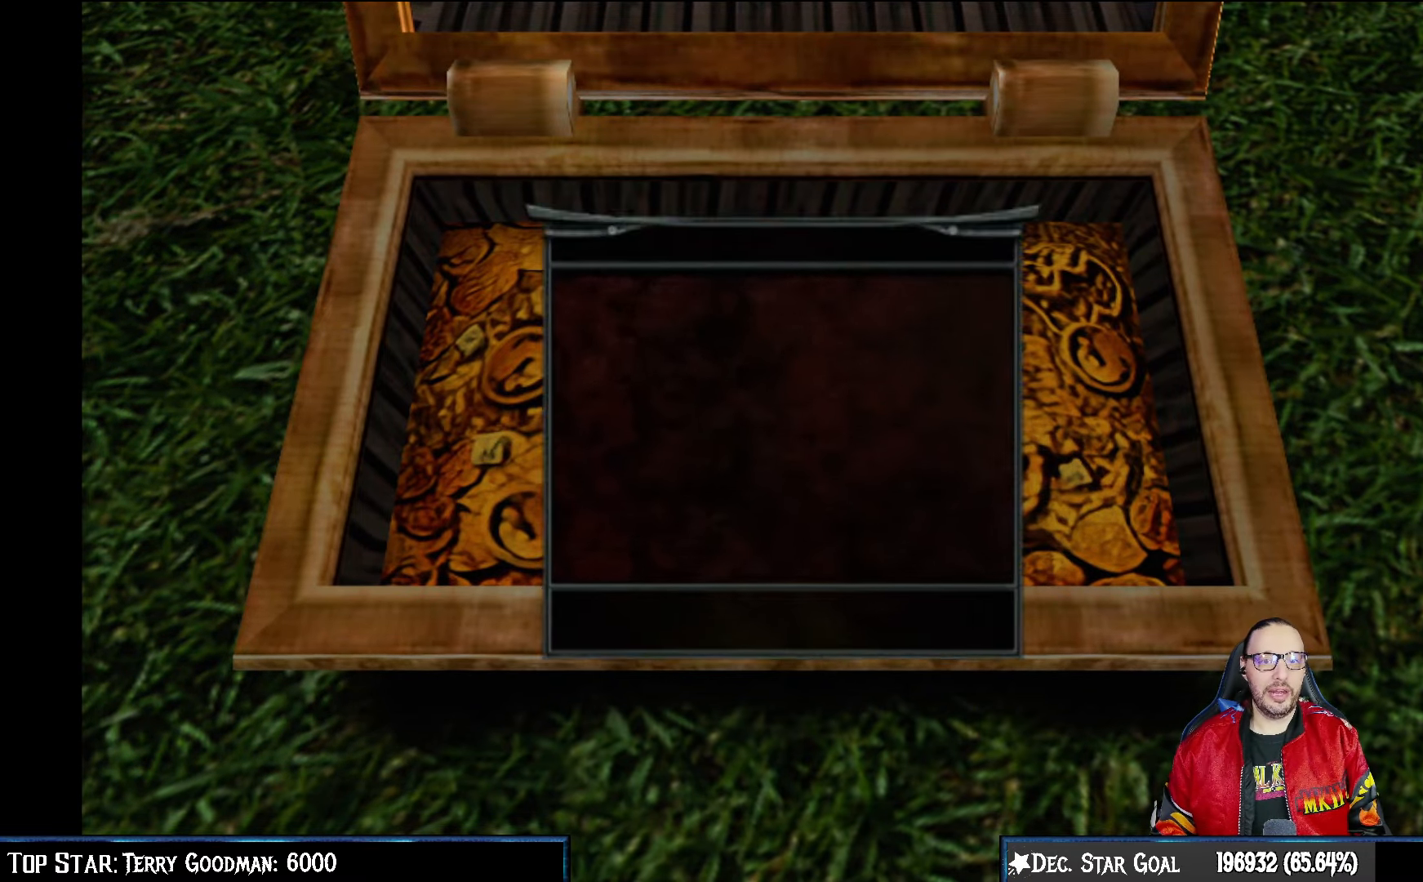
{"buttons": [], "left_stick": "center", "right_stick": "center", "events": []}
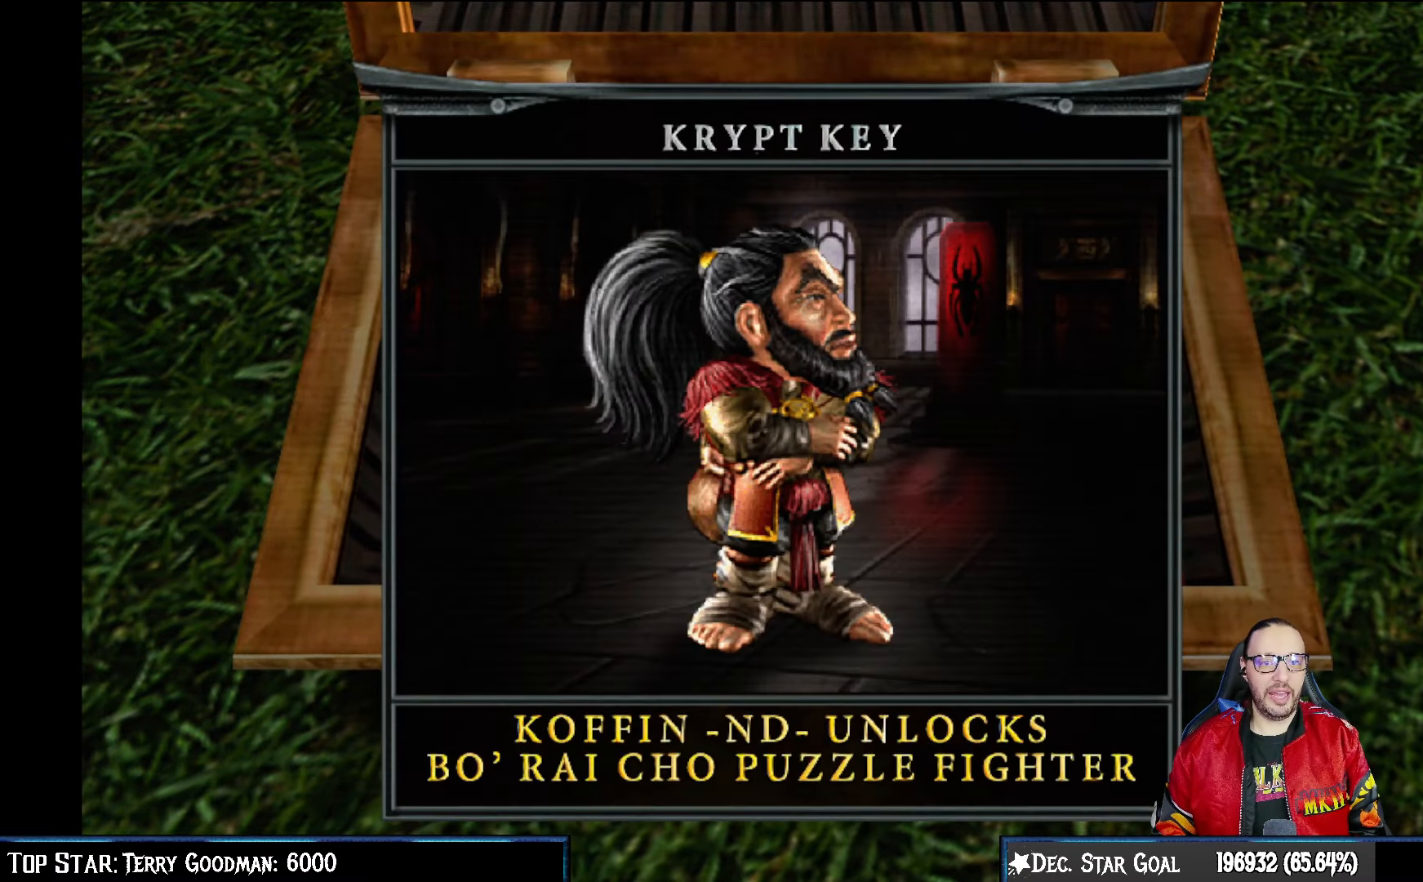
{"buttons": [], "left_stick": "center", "right_stick": "center", "events": [[217, "CROSS", "down"], [383, "CROSS", "up"]]}
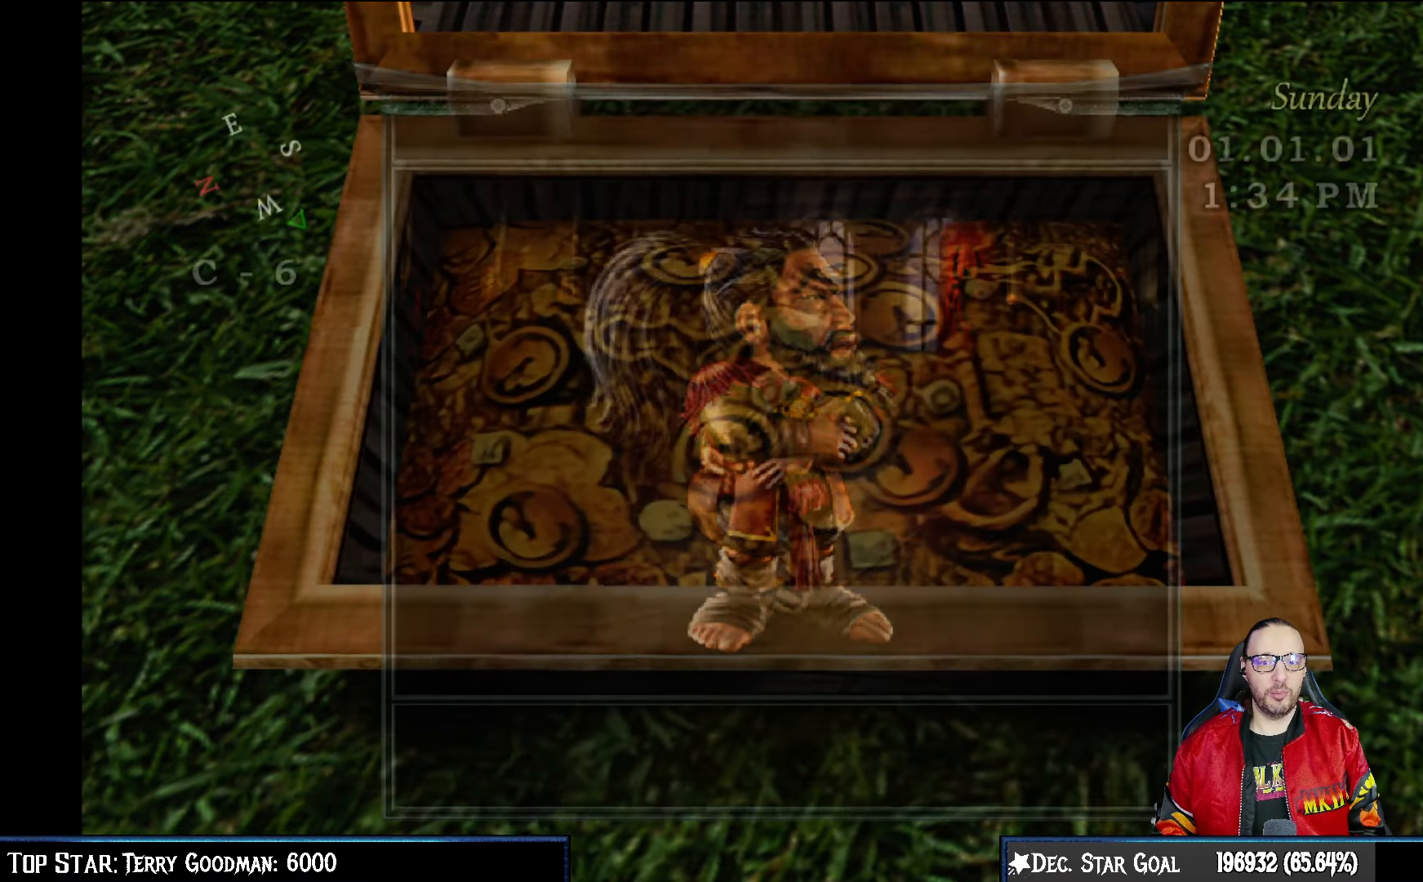
{"buttons": [], "left_stick": "center", "right_stick": "center", "events": []}
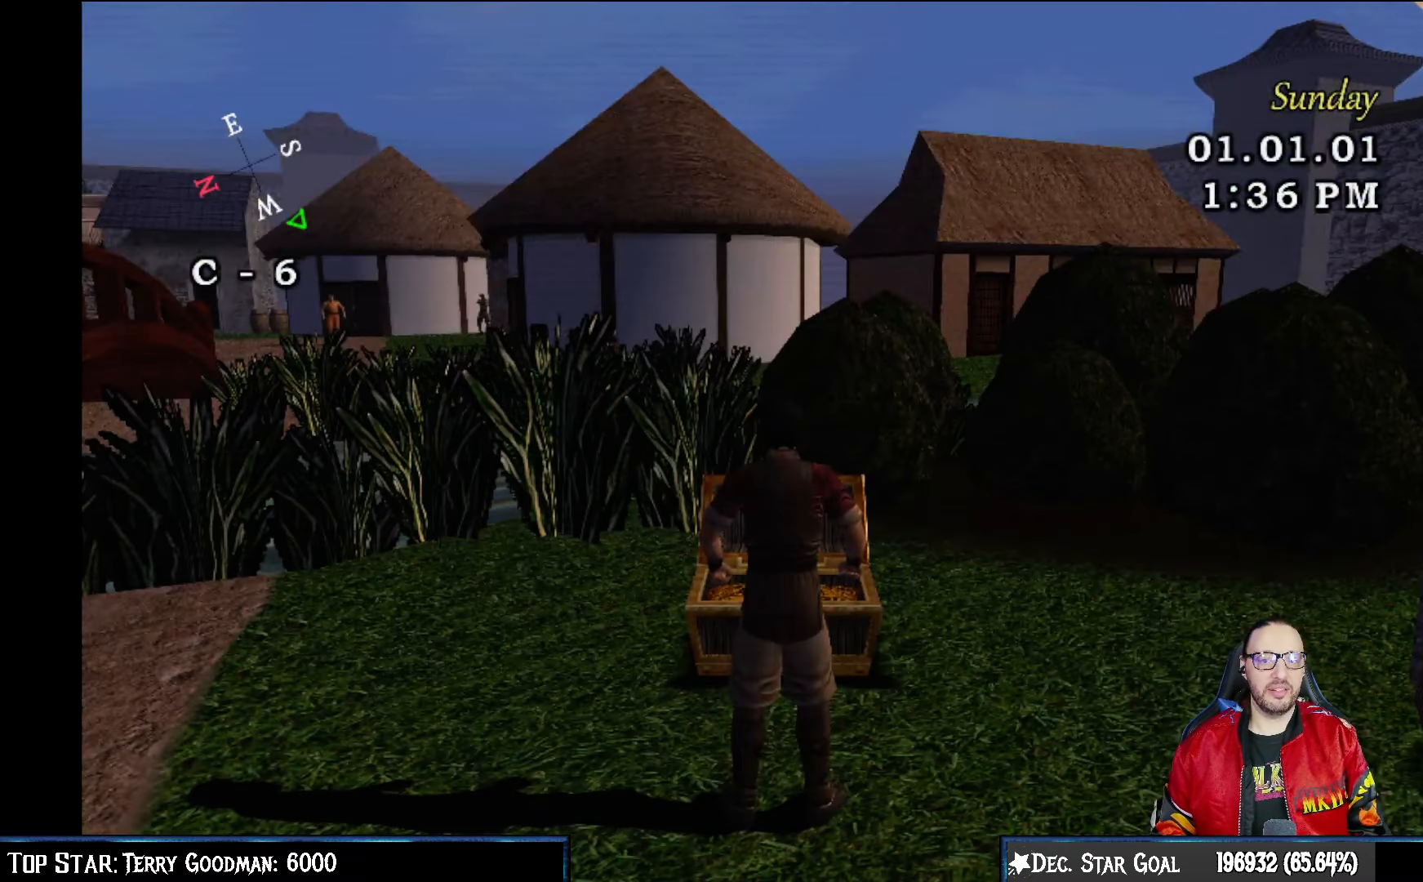
{"buttons": [], "left_stick": "left", "right_stick": "center", "events": [[333, "left_stick", "left"]]}
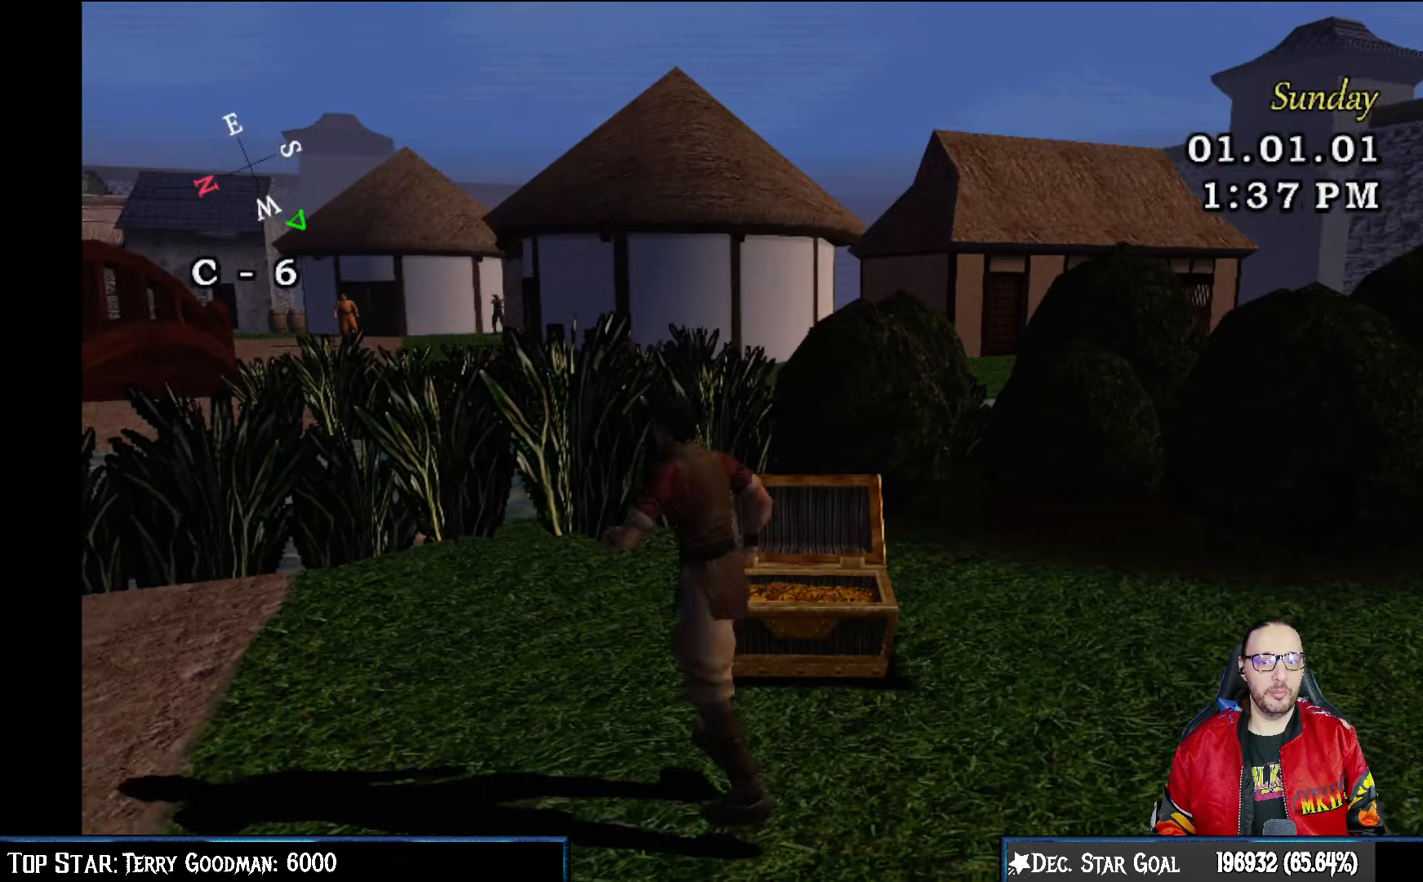
{"buttons": [], "left_stick": "left", "right_stick": "center", "events": [[150, "left_stick", "down-left"], [317, "left_stick", "left"]]}
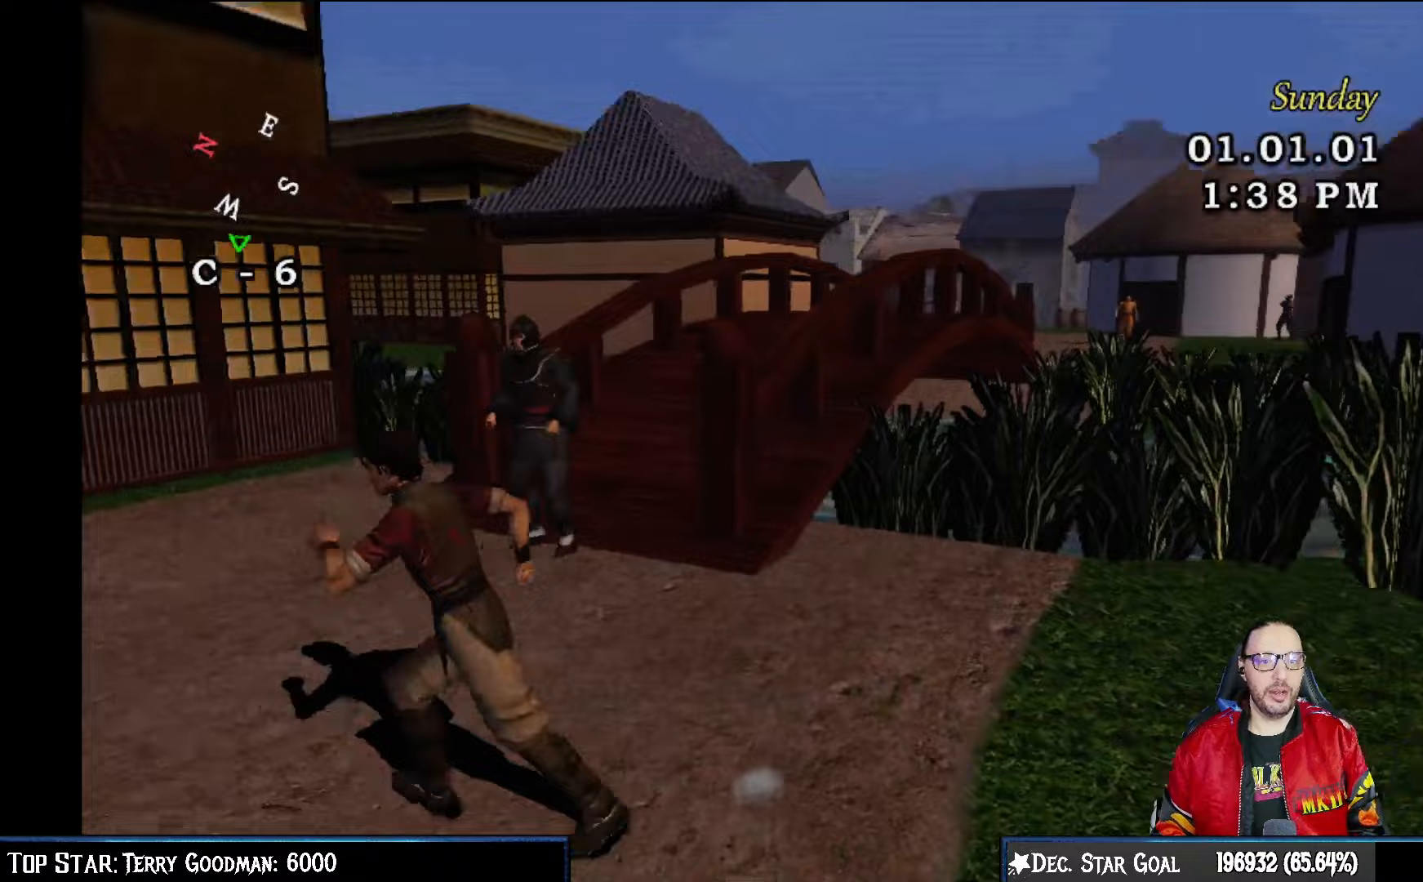
{"buttons": [], "left_stick": "center", "right_stick": "center", "events": [[283, "left_stick", "center"]]}
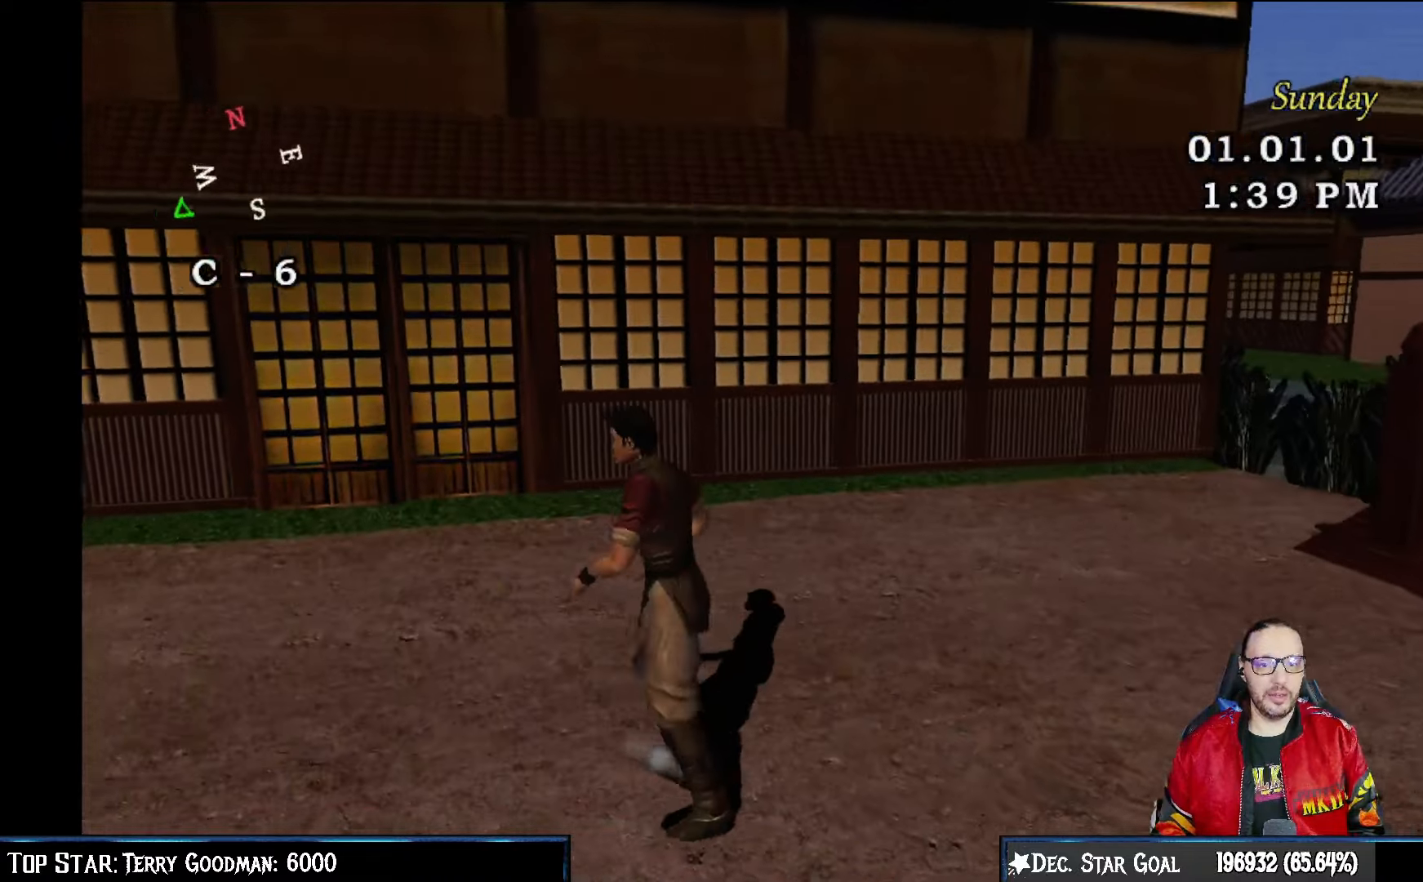
{"buttons": [], "left_stick": "left", "right_stick": "center", "events": [[67, "left_stick", "left"]]}
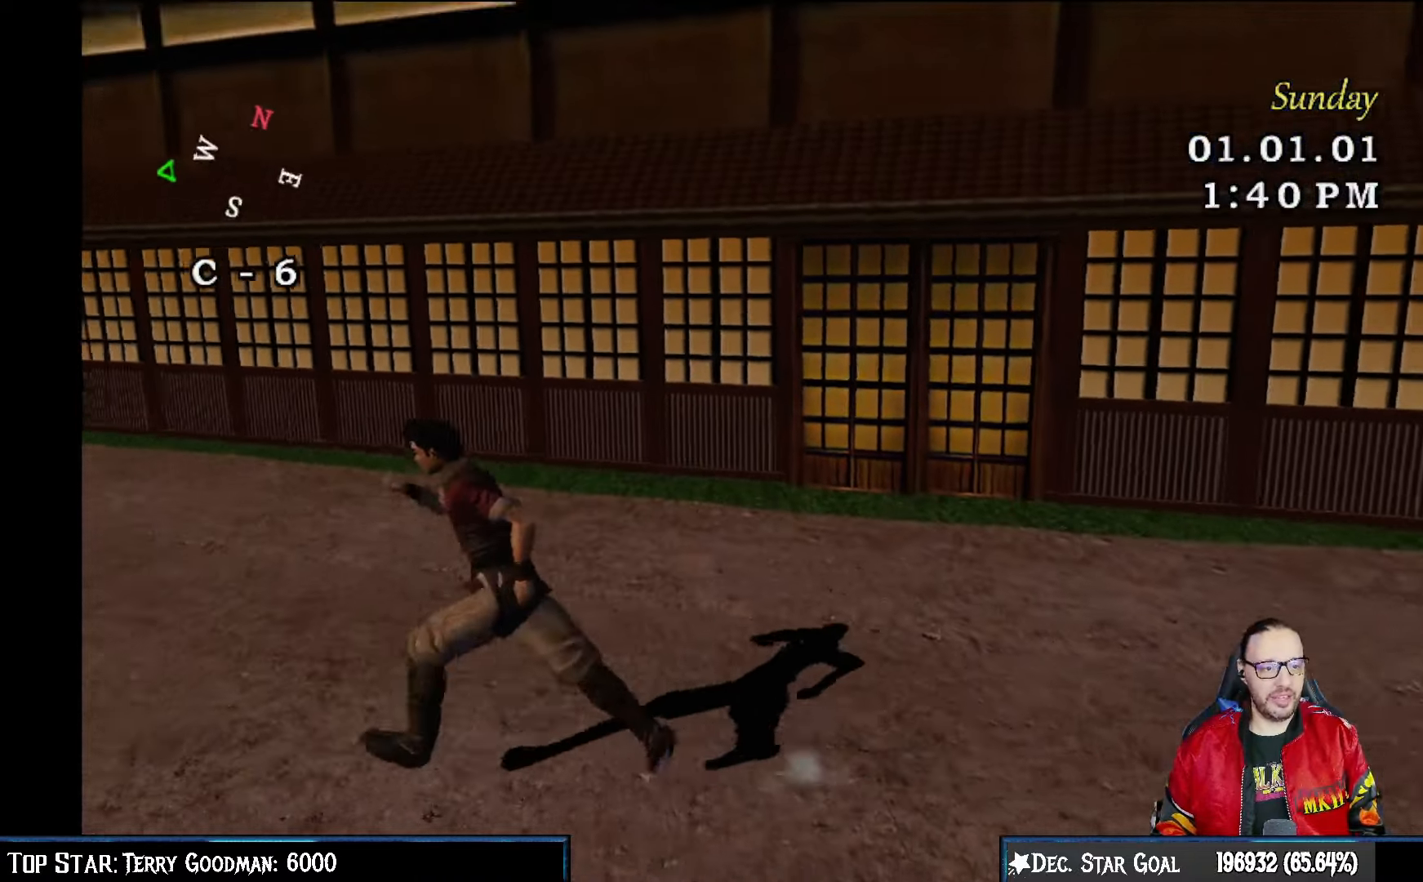
{"buttons": [], "left_stick": "up", "right_stick": "center", "events": [[17, "left_stick", "up-left"], [383, "left_stick", "up"]]}
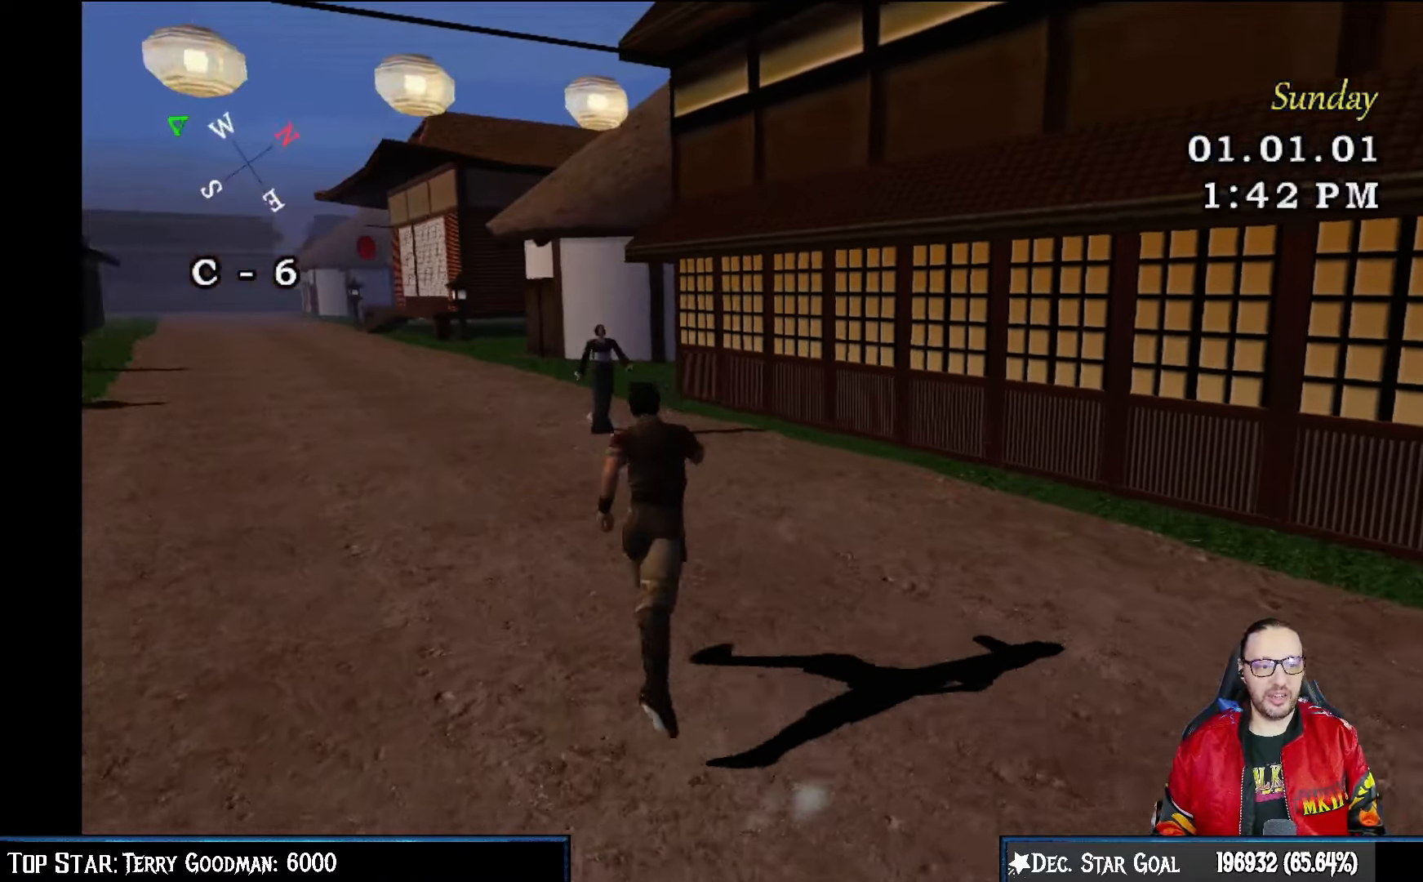
{"buttons": [], "left_stick": "up", "right_stick": "center", "events": []}
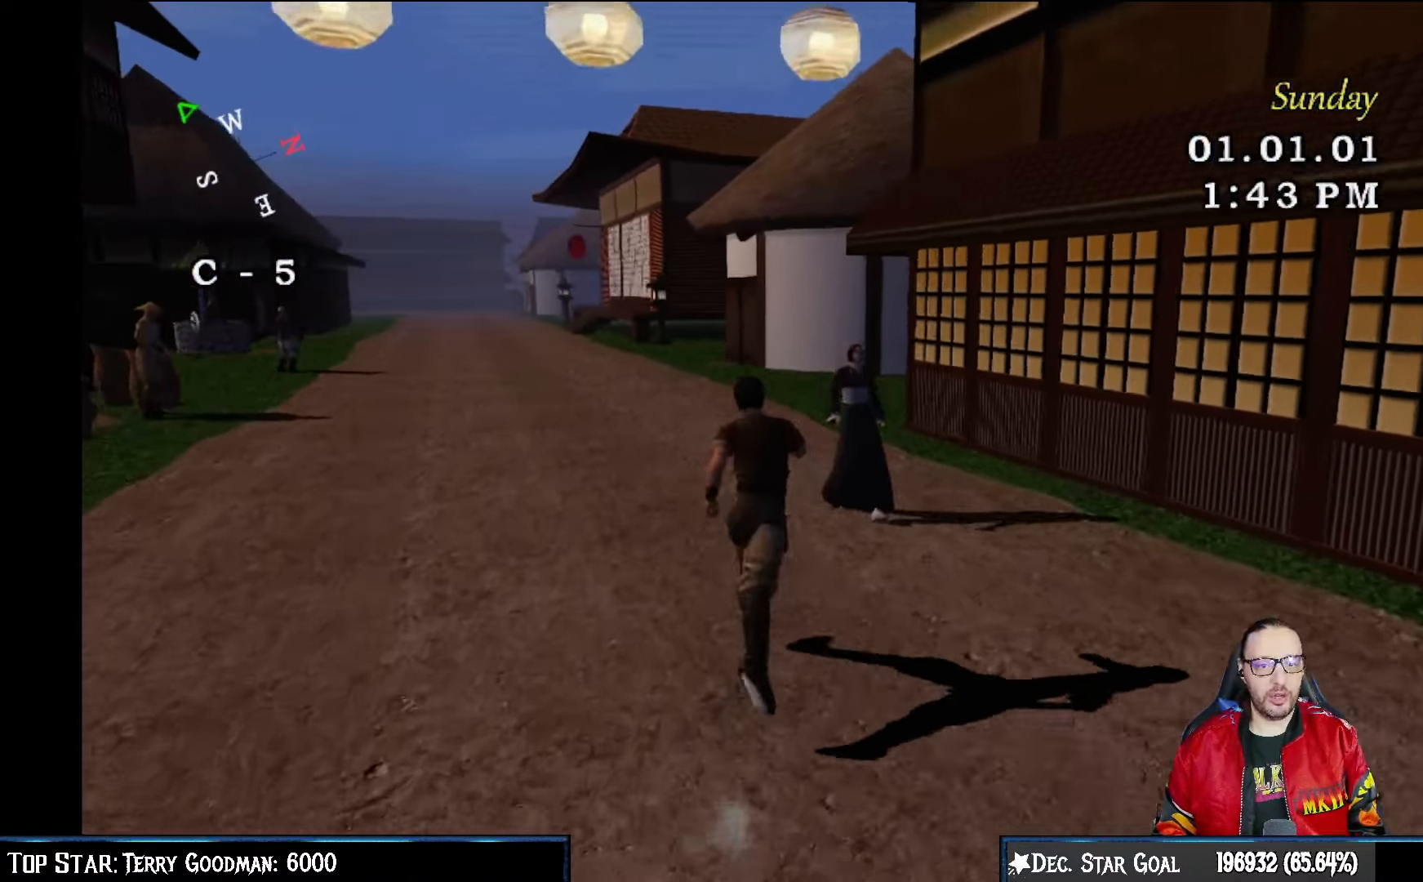
{"buttons": [], "left_stick": "up-left", "right_stick": "center", "events": [[117, "left_stick", "center"], [433, "left_stick", "up-left"]]}
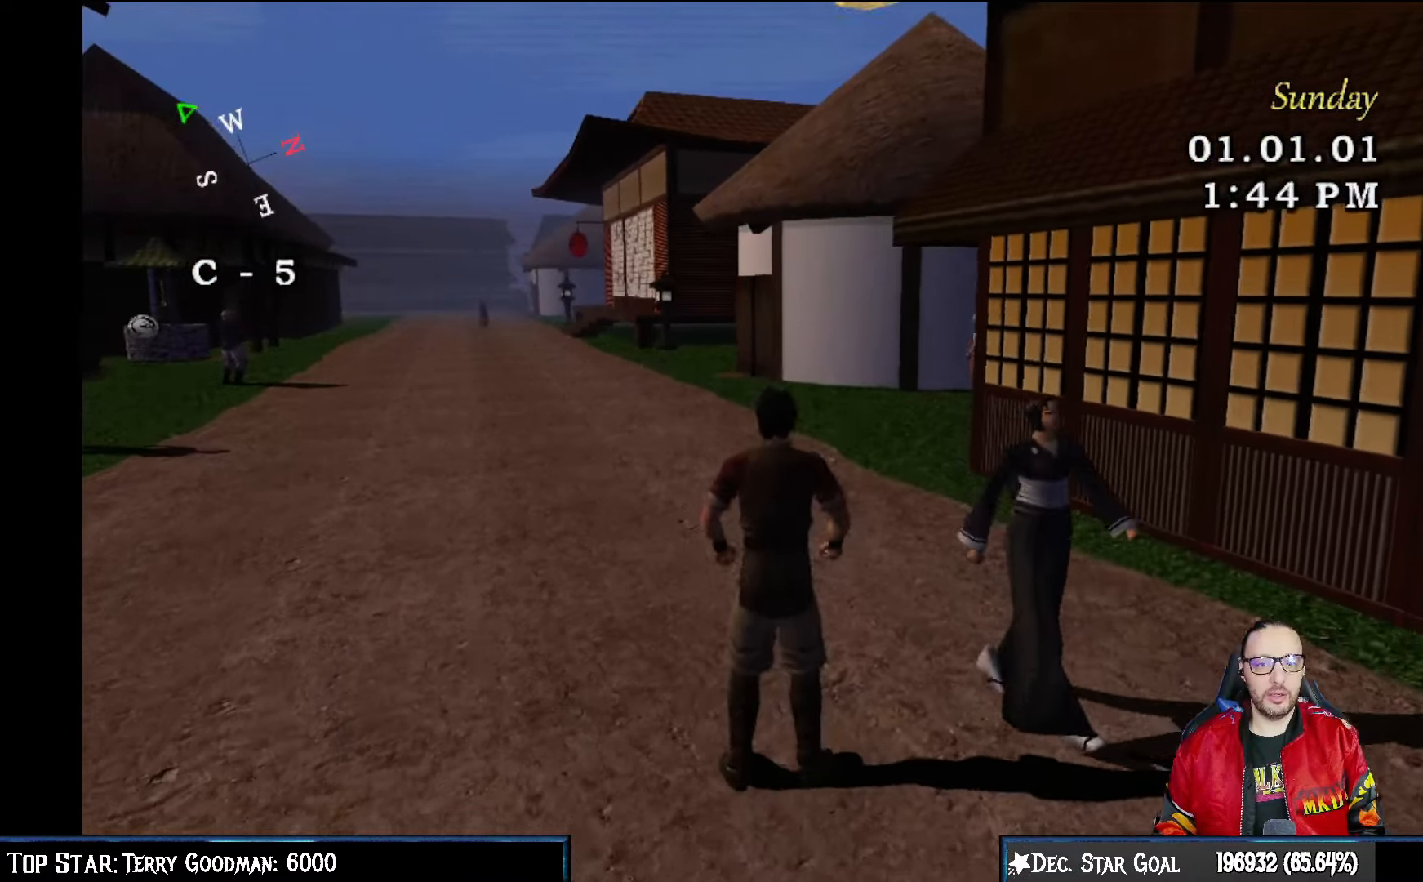
{"buttons": [], "left_stick": "up", "right_stick": "center", "events": [[350, "left_stick", "up"]]}
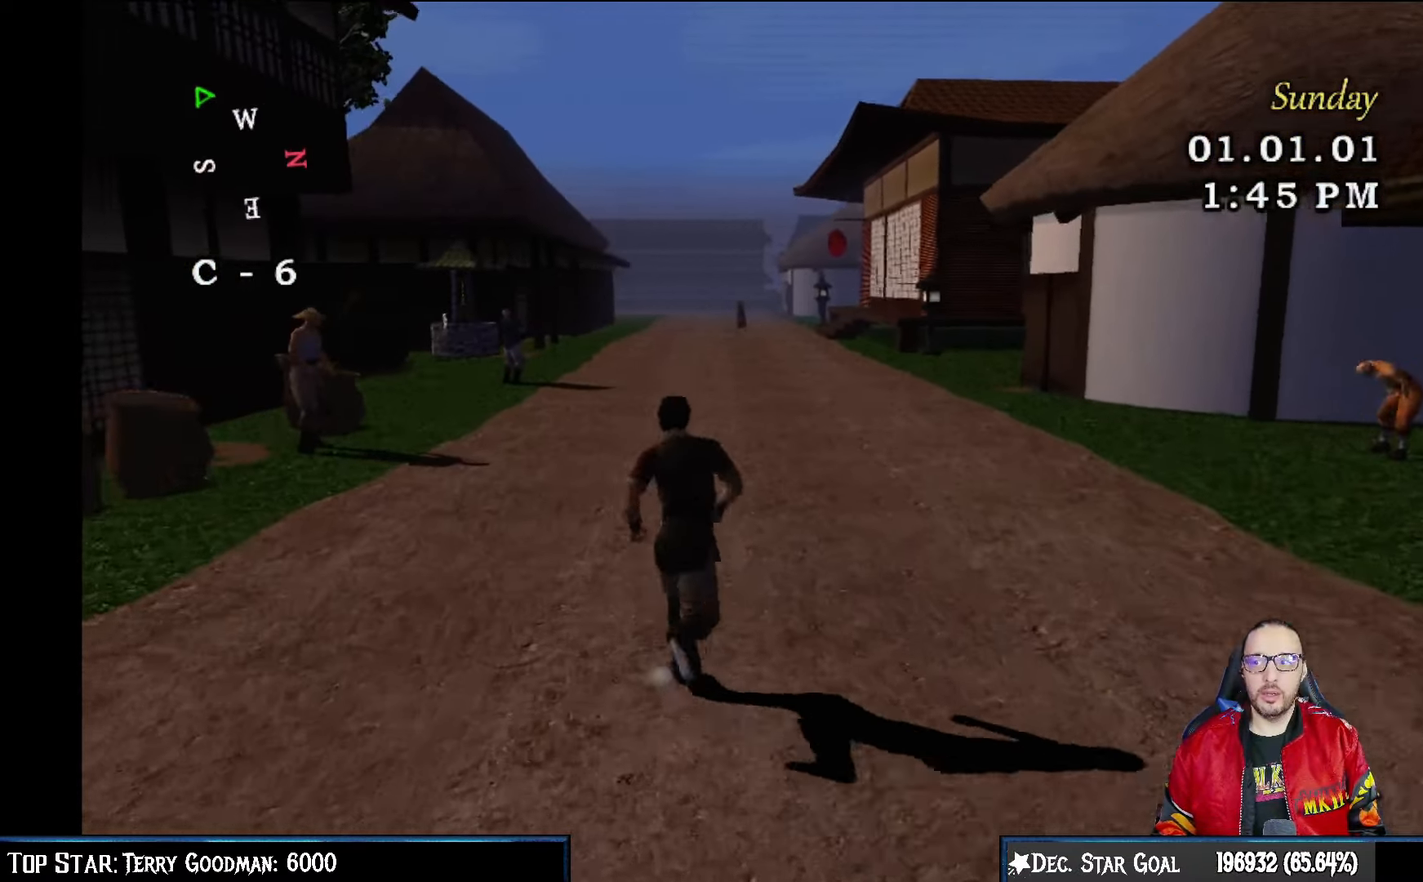
{"buttons": [], "left_stick": "up", "right_stick": "center", "events": []}
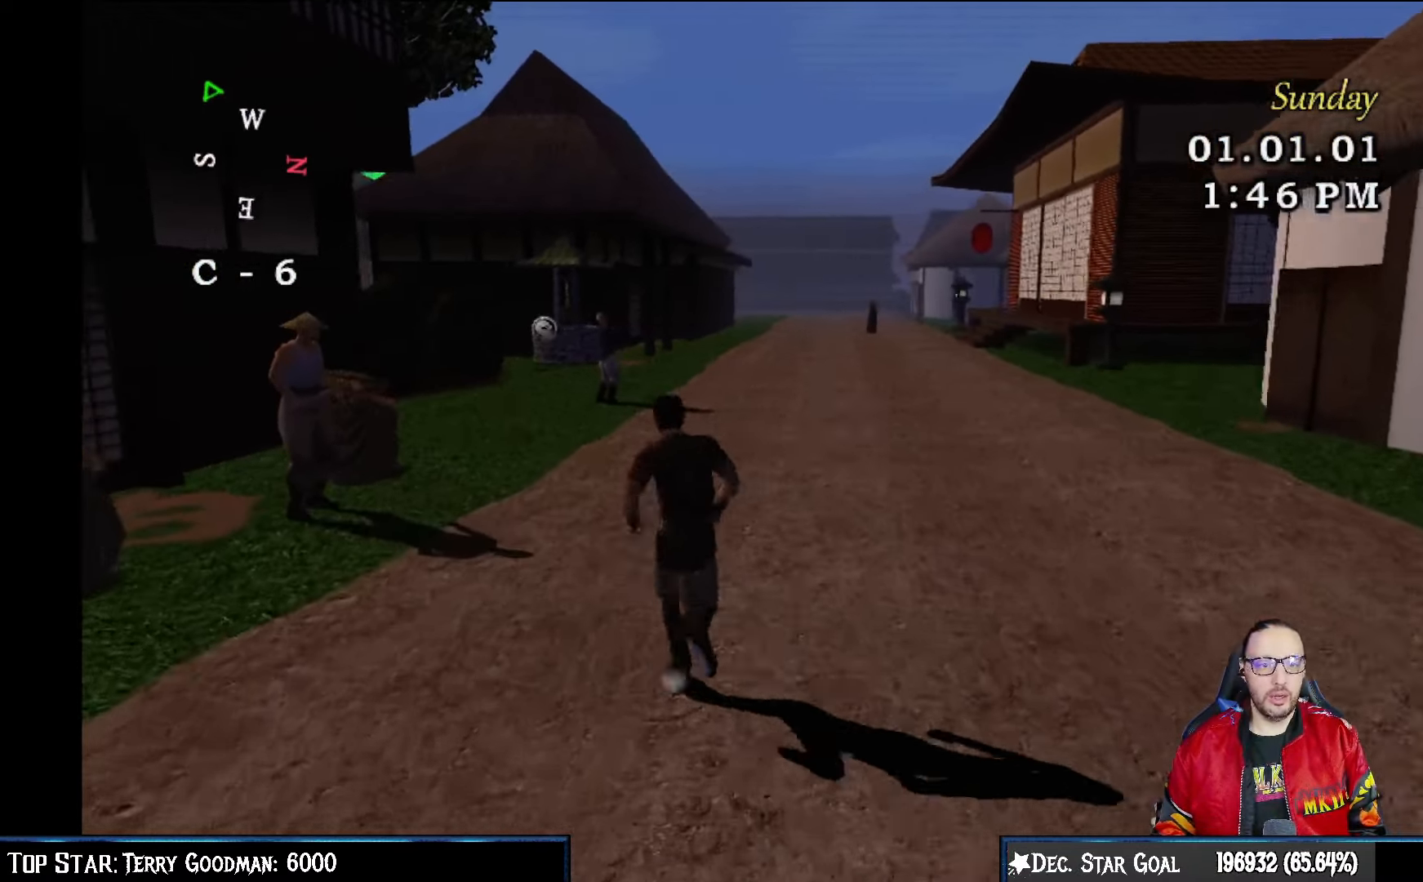
{"buttons": [], "left_stick": "up", "right_stick": "center", "events": []}
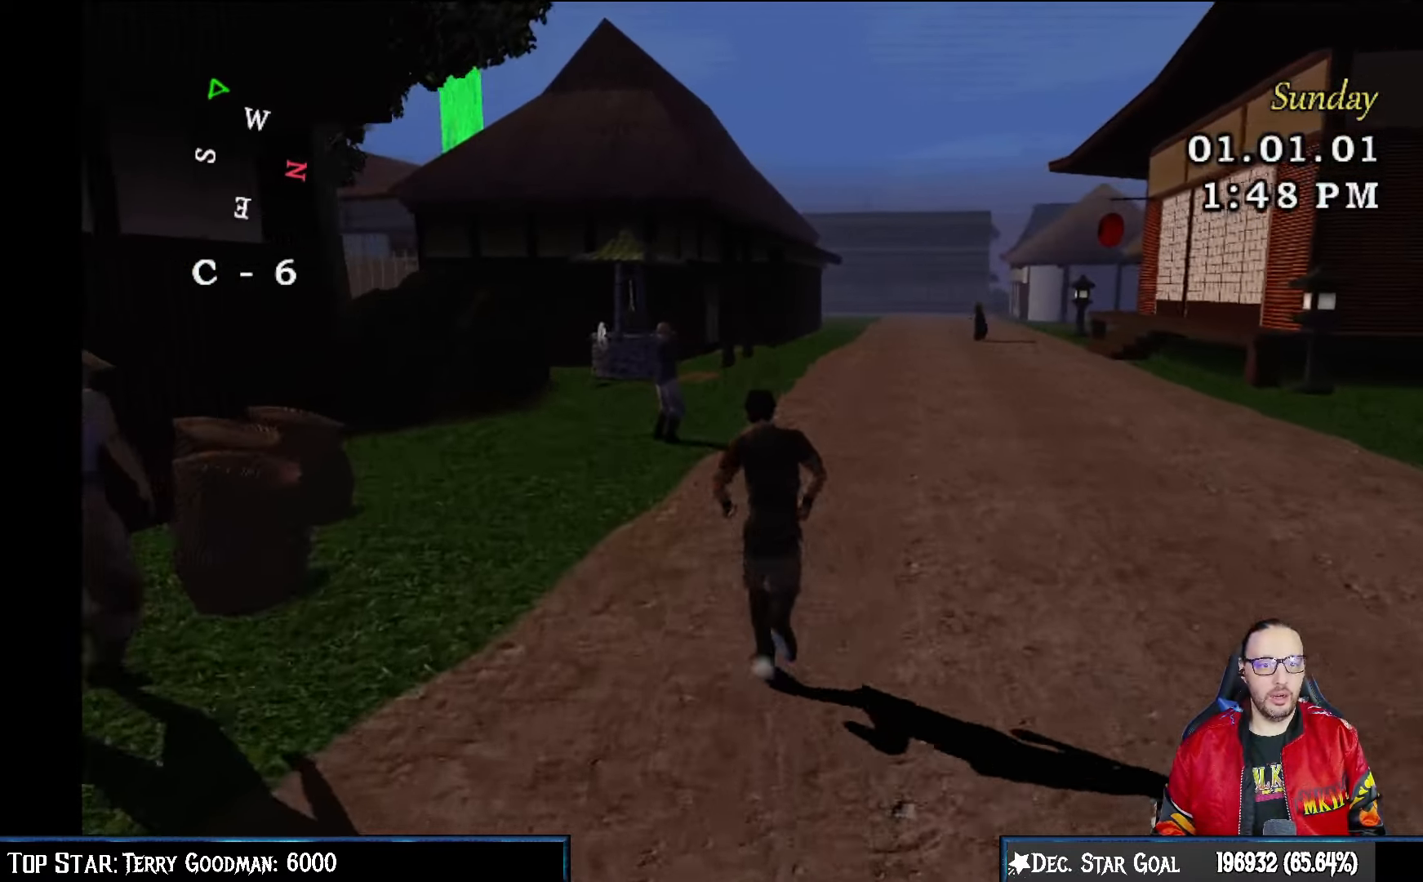
{"buttons": [], "left_stick": "center", "right_stick": "center", "events": [[67, "left_stick", "center"], [333, "left_stick", "down-left"], [433, "left_stick", "center"]]}
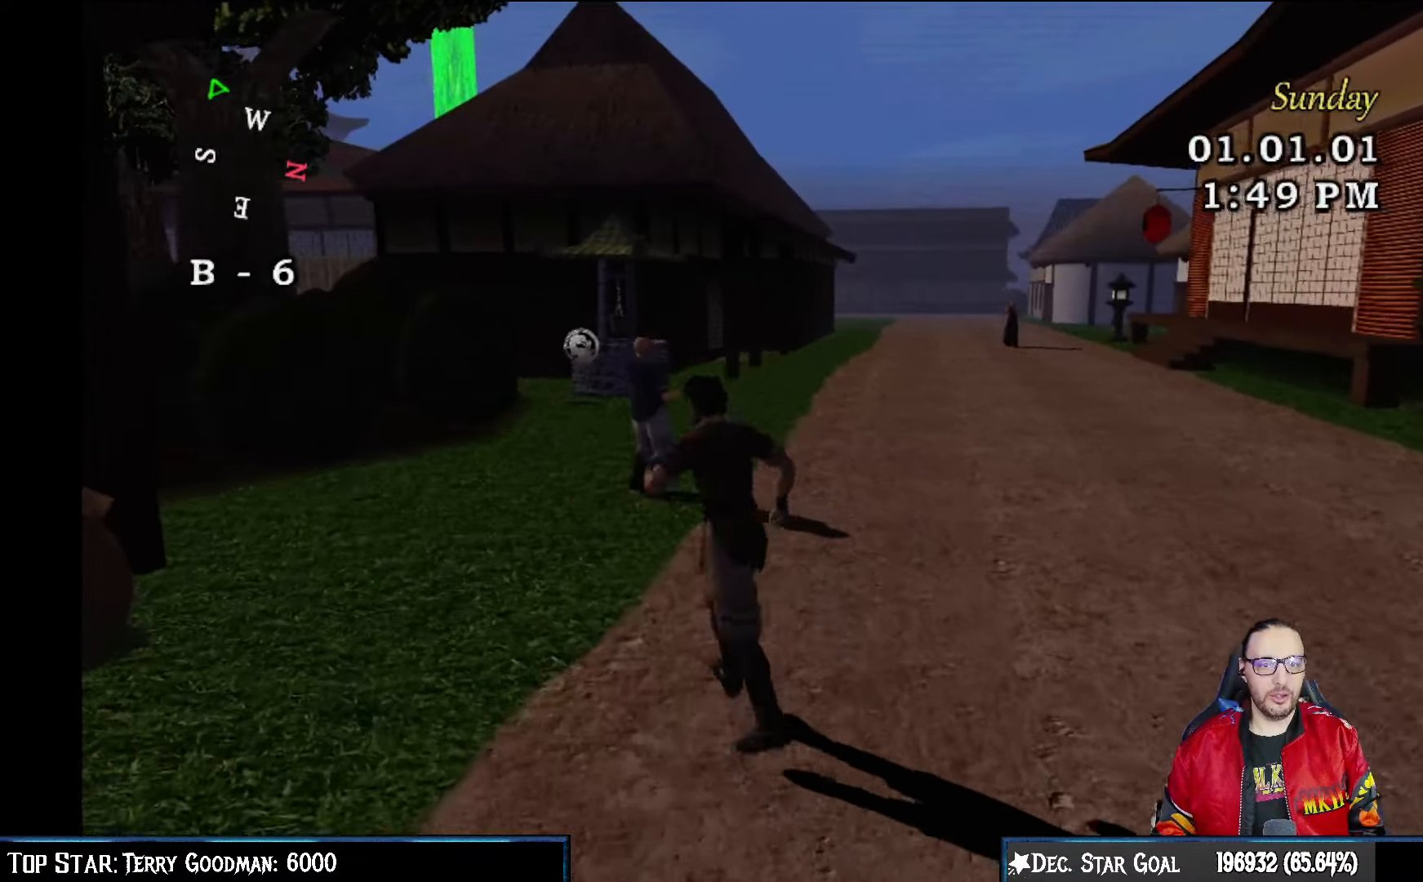
{"buttons": [], "left_stick": "up-left", "right_stick": "center", "events": [[133, "left_stick", "up-right"], [283, "left_stick", "up"], [433, "left_stick", "up-left"]]}
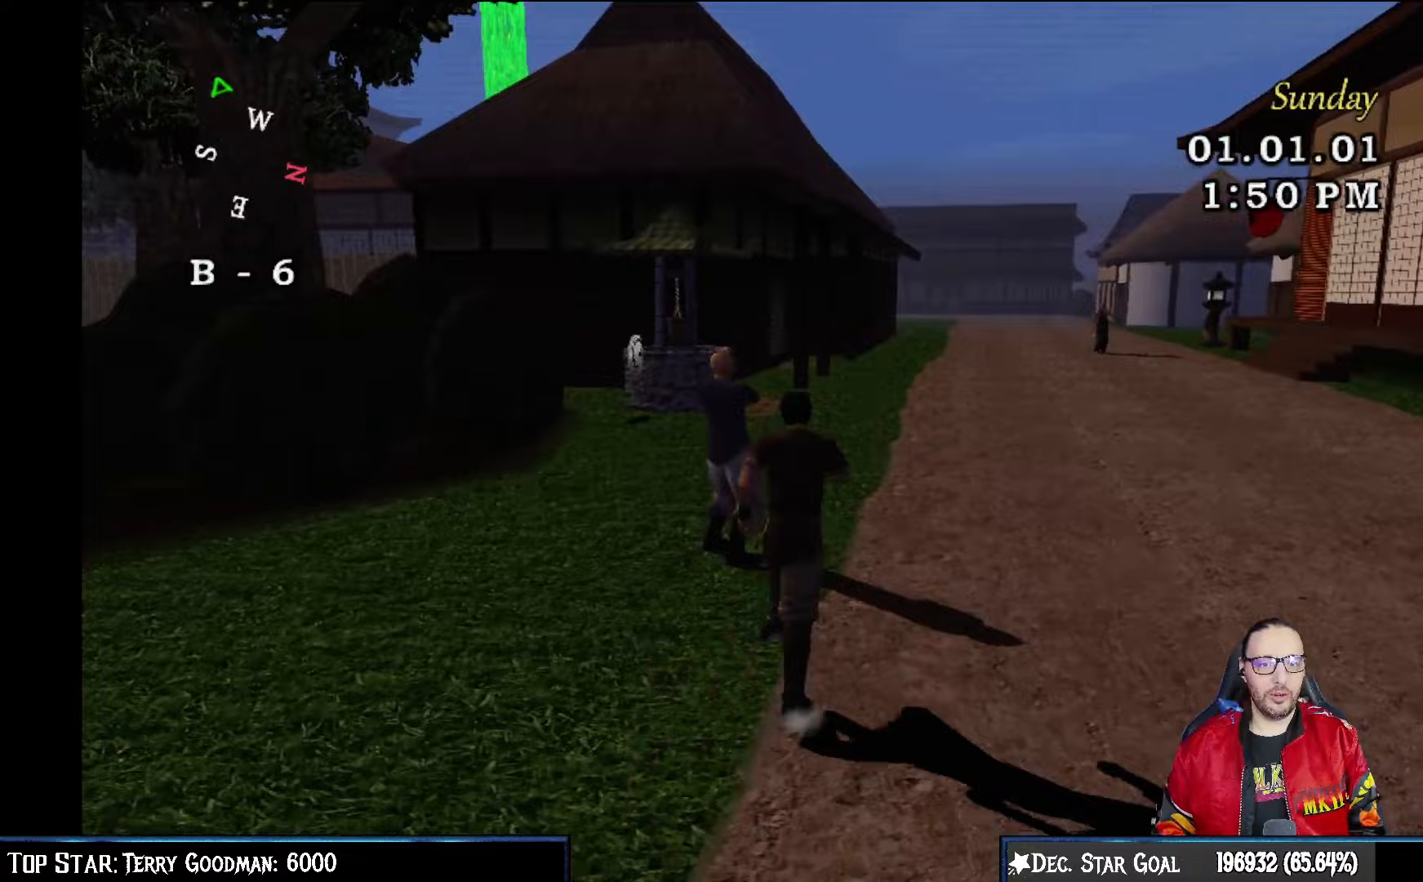
{"buttons": [], "left_stick": "up", "right_stick": "center", "events": [[183, "left_stick", "up"]]}
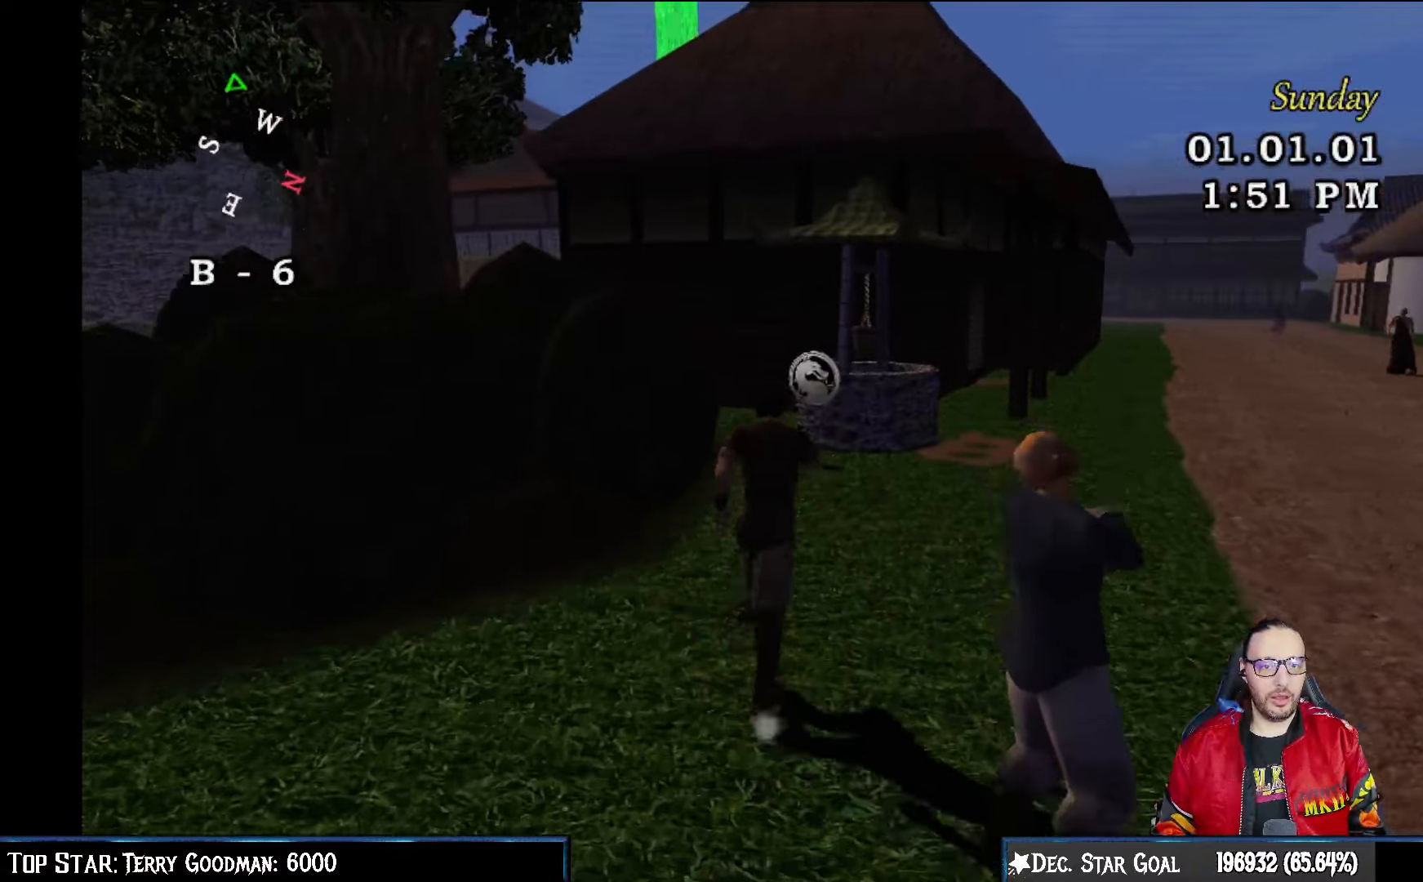
{"buttons": [], "left_stick": "up", "right_stick": "center", "events": []}
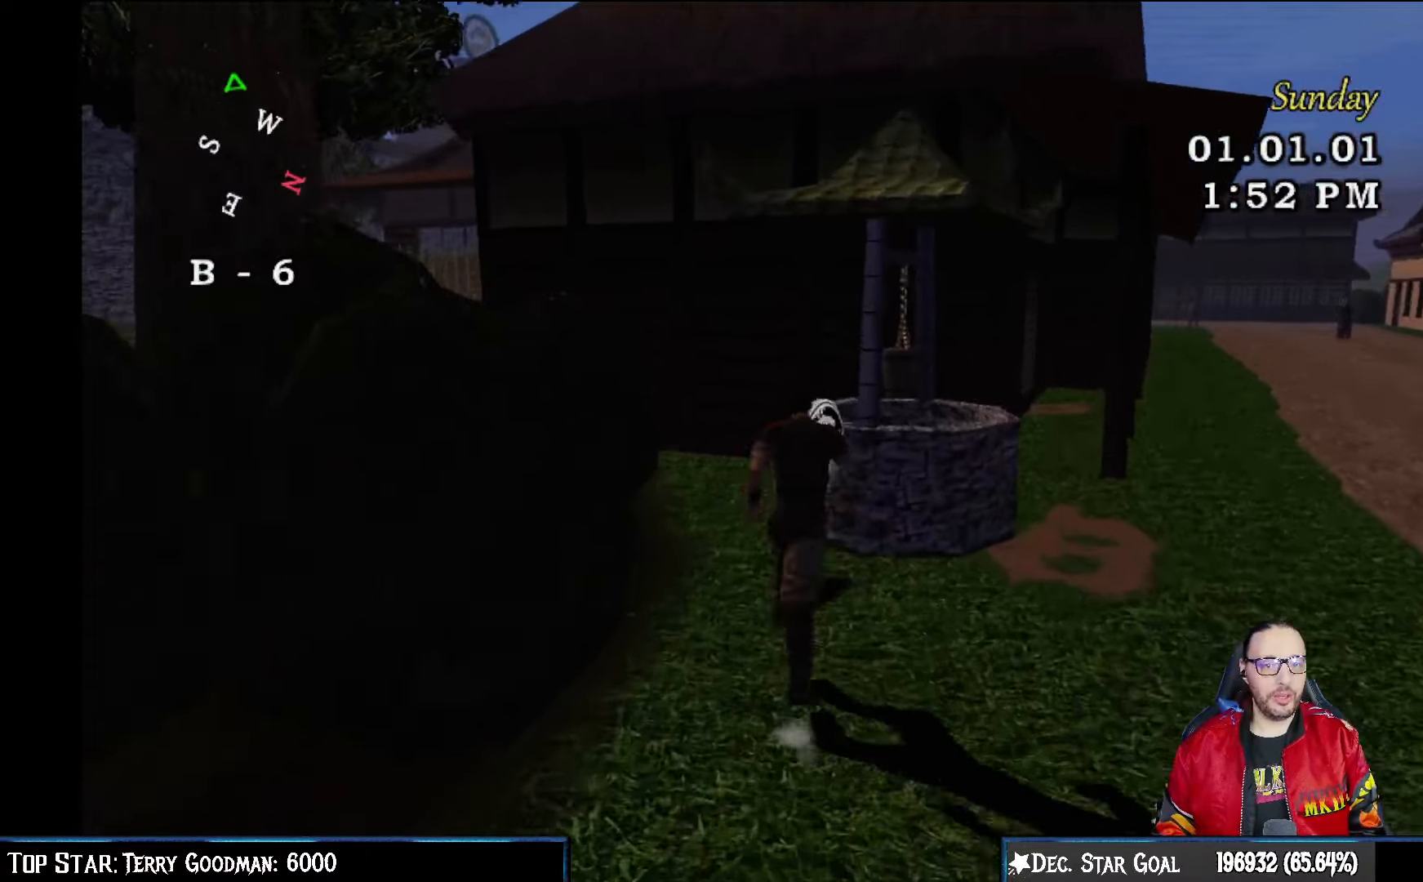
{"buttons": [], "left_stick": "right", "right_stick": "center", "events": [[83, "left_stick", "center"], [200, "left_stick", "down-right"], [400, "left_stick", "right"]]}
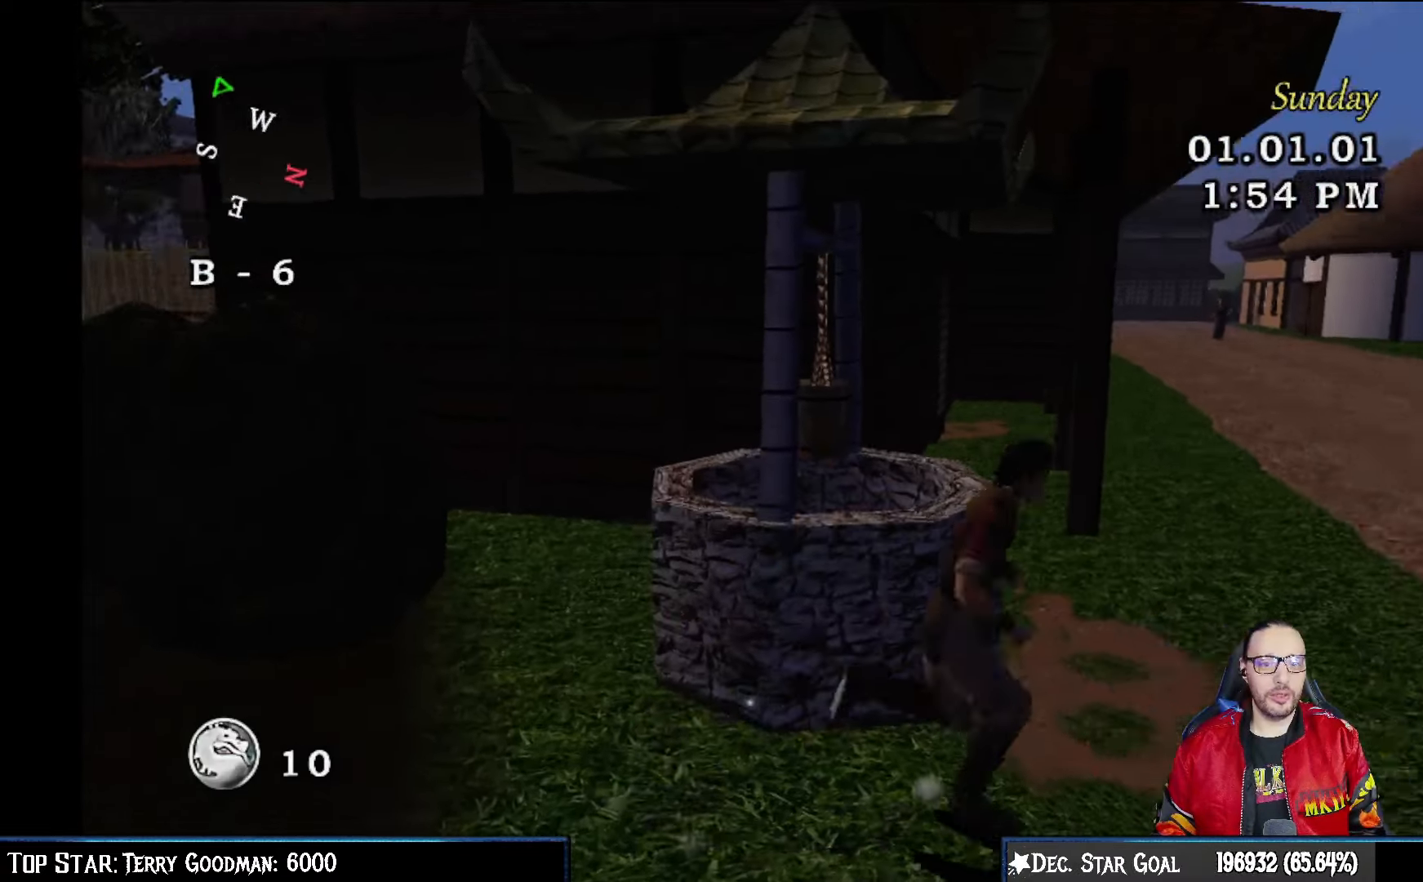
{"buttons": [], "left_stick": "up", "right_stick": "center", "events": [[67, "left_stick", "up"], [117, "left_stick", "up-right"], [350, "left_stick", "up"]]}
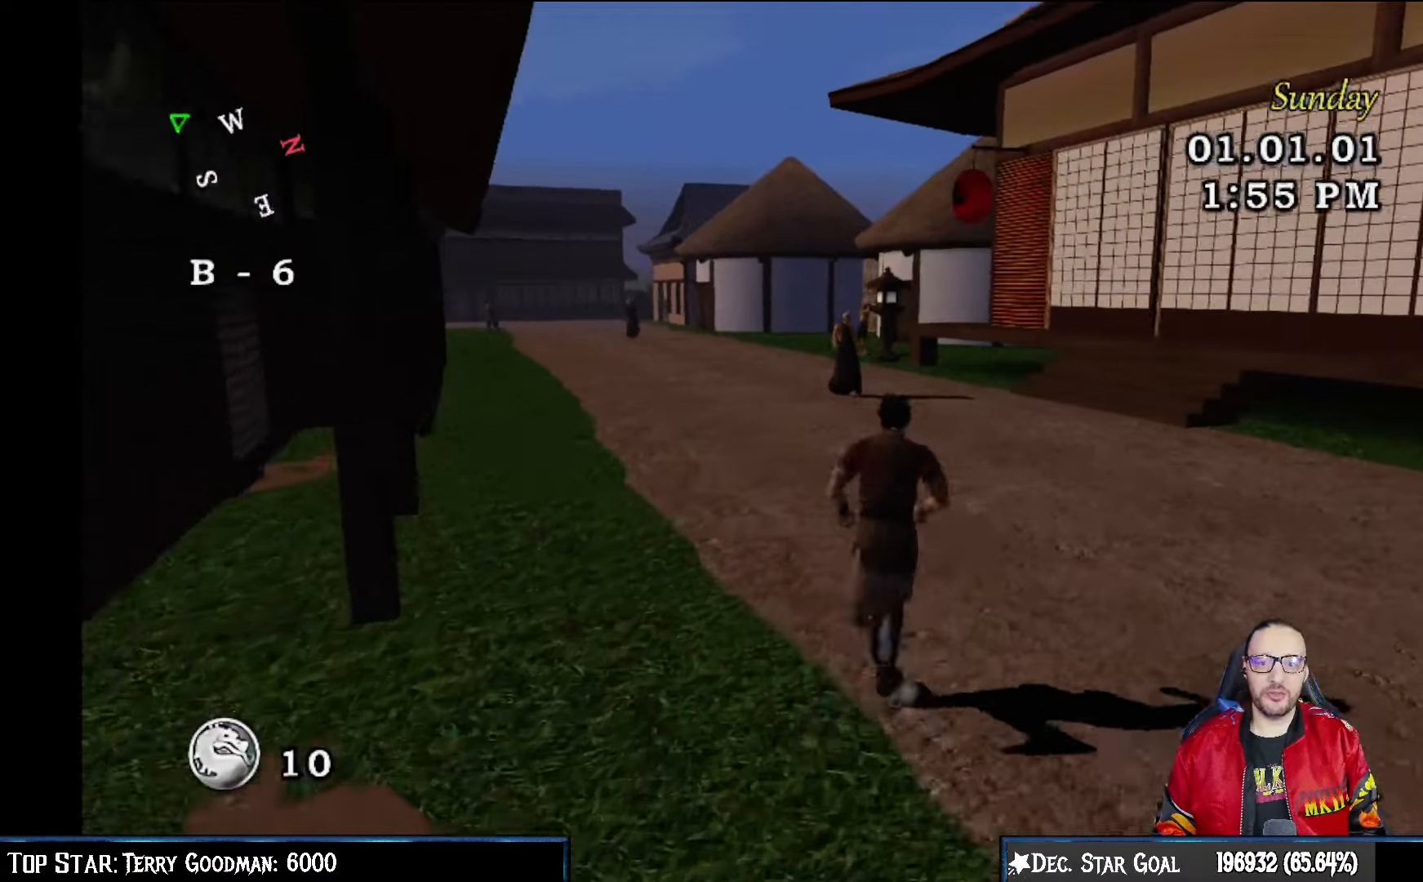
{"buttons": [], "left_stick": "up", "right_stick": "center", "events": []}
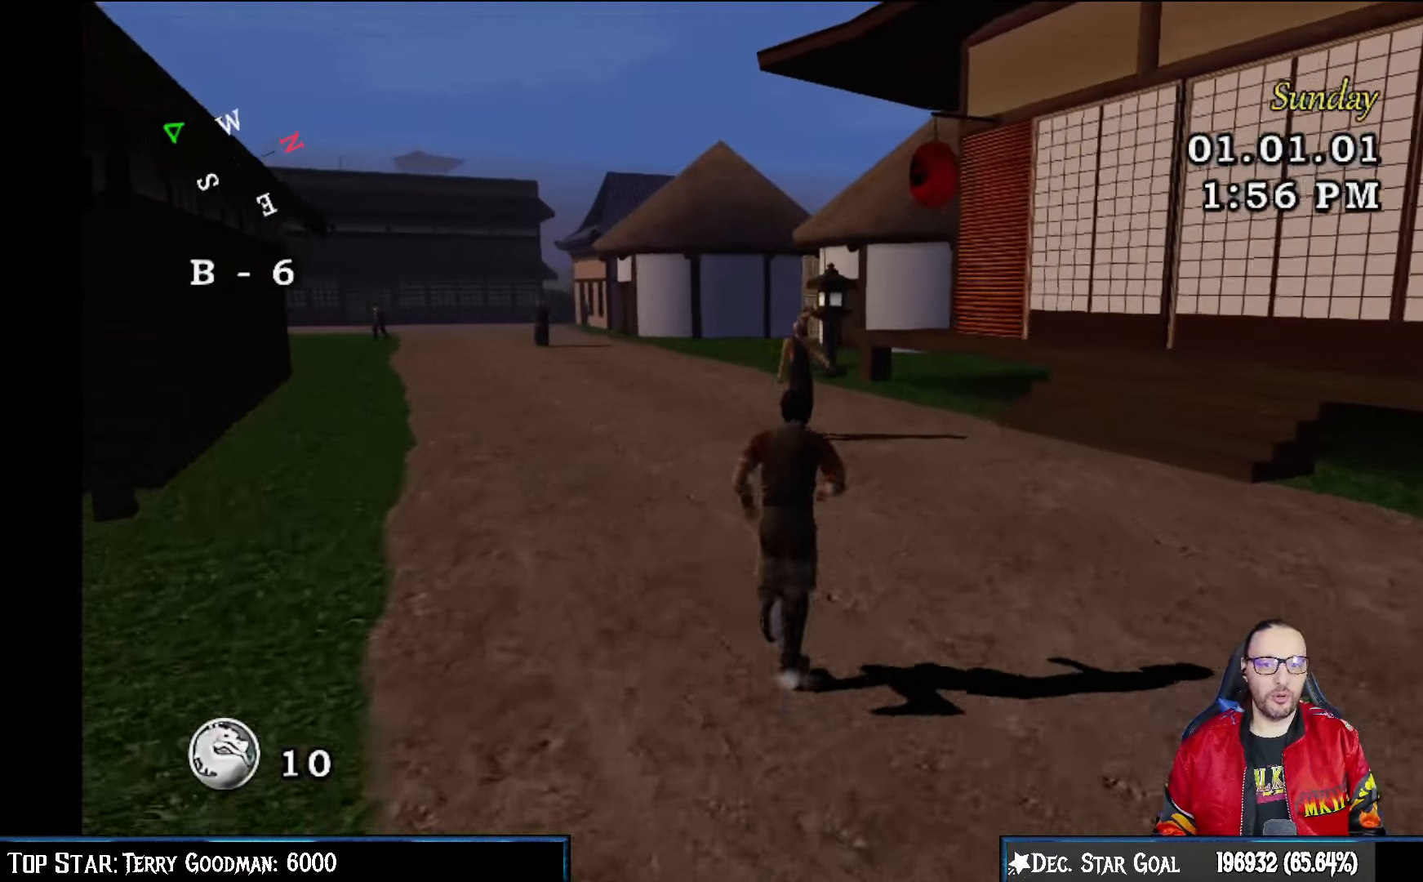
{"buttons": [], "left_stick": "up", "right_stick": "center", "events": []}
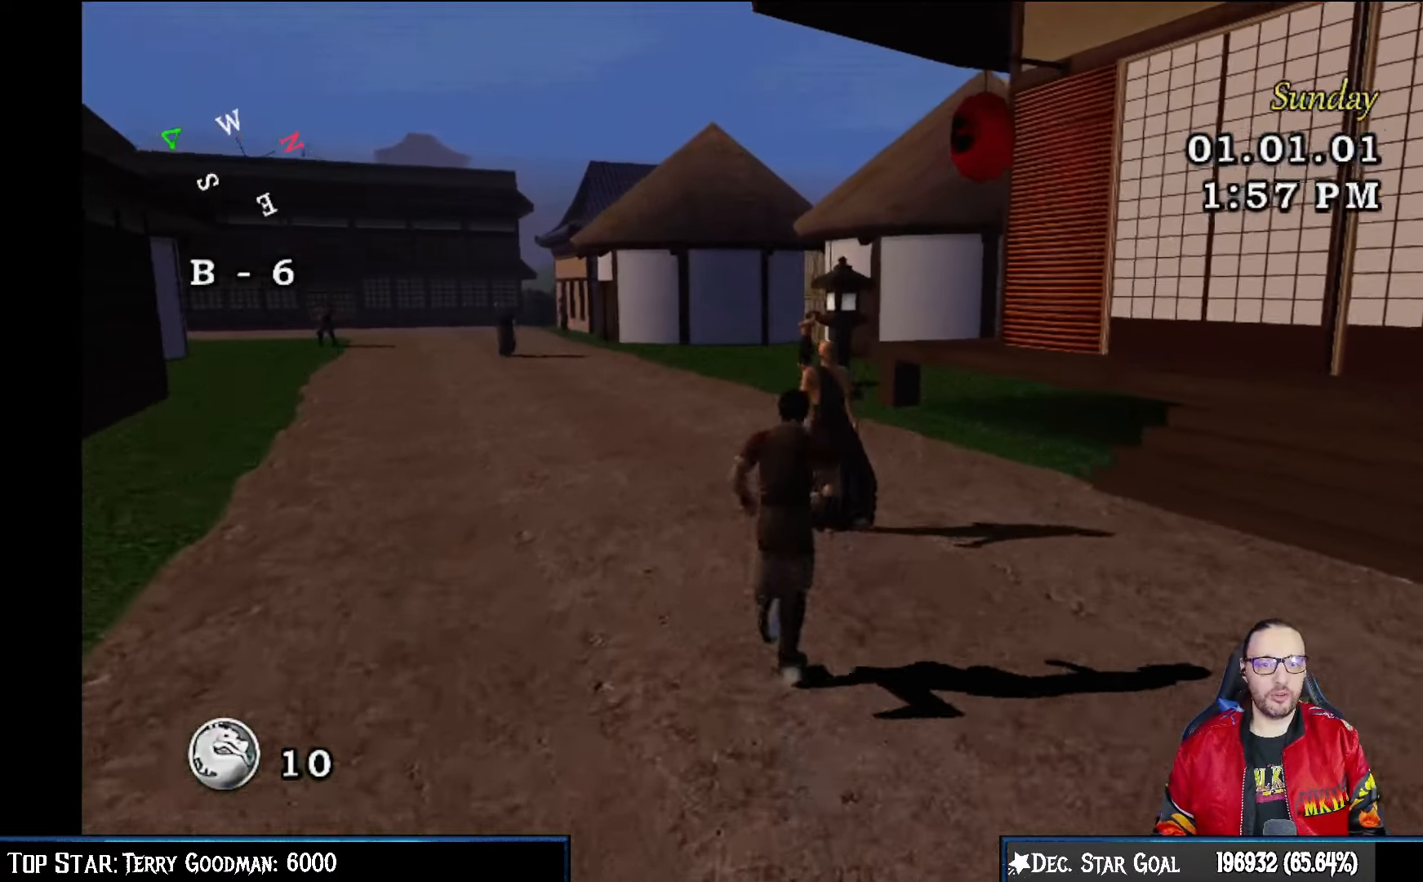
{"buttons": [], "left_stick": "up", "right_stick": "center", "events": [[133, "left_stick", "up-left"], [333, "left_stick", "up"]]}